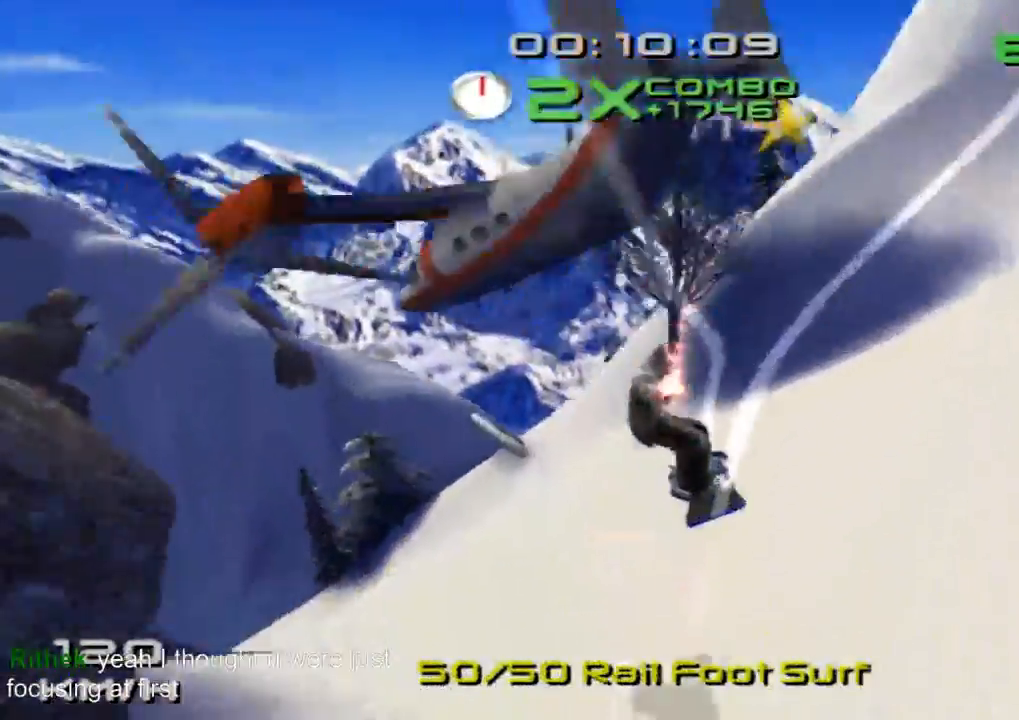
Gameplay with a controller (PlayStation layout); each line is a JSON object with the inputs held at the frame after it. "events" lists button and stick changes between this image and that frame as [ms after this image, input, new state], when the widget could be followed in between. Not read: L1 L3 R1 R3.
{"buttons": ["SQUARE"], "left_stick": "up-left", "right_stick": "center", "events": [[67, "left_stick", "left"], [133, "left_stick", "up-left"]]}
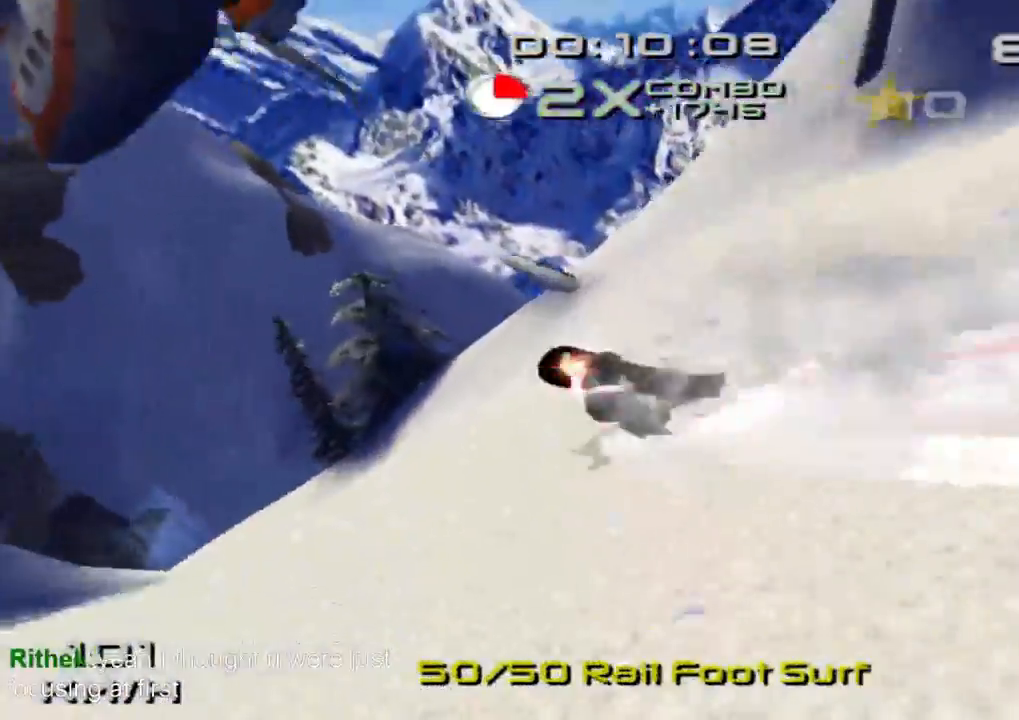
{"buttons": ["SQUARE"], "left_stick": "up", "right_stick": "center", "events": [[167, "left_stick", "up"]]}
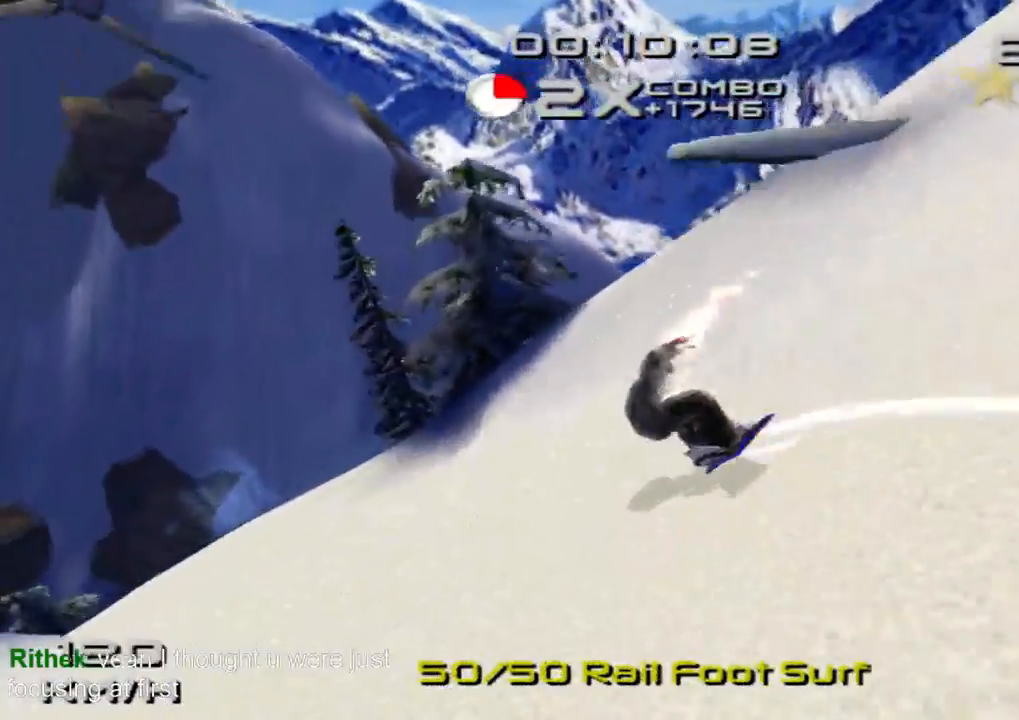
{"buttons": ["SQUARE"], "left_stick": "up-right", "right_stick": "center", "events": [[67, "left_stick", "up-right"]]}
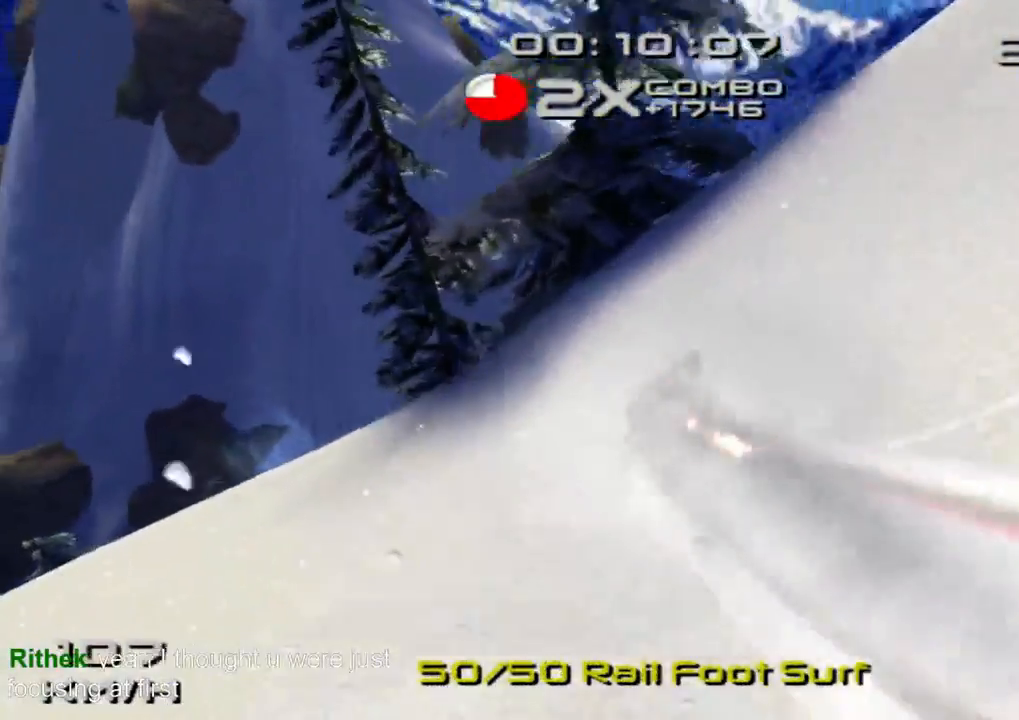
{"buttons": ["SQUARE"], "left_stick": "up-right", "right_stick": "center", "events": []}
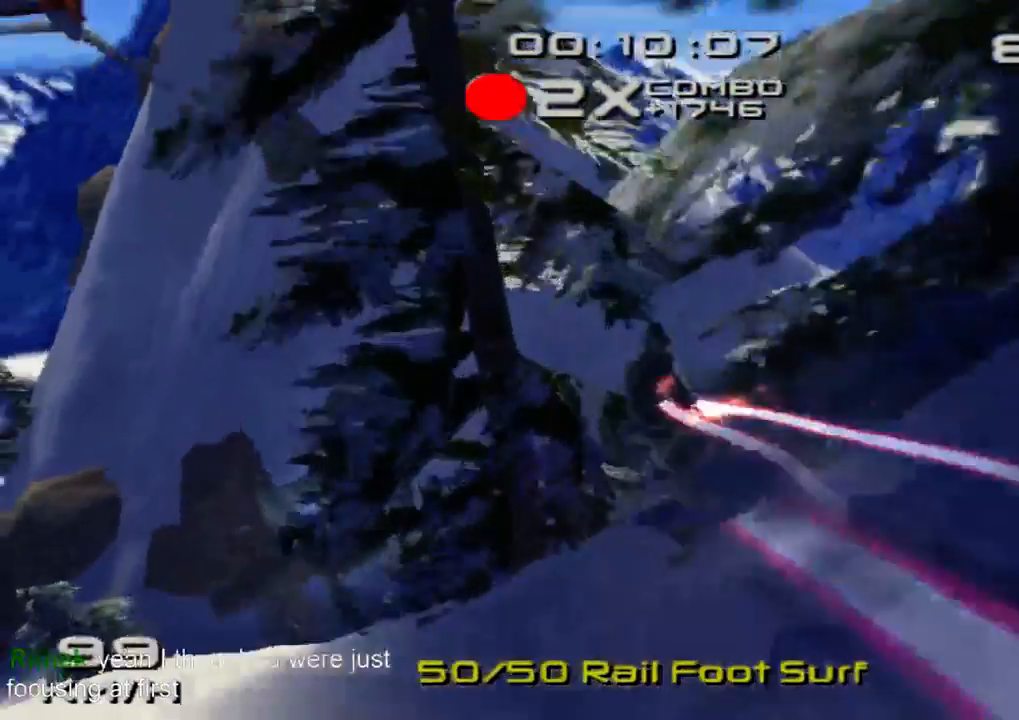
{"buttons": ["R2", "DPAD_DOWN", "DPAD_LEFT"], "left_stick": "center", "right_stick": "center", "events": [[167, "left_stick", "center"], [367, "DPAD_DOWN", "down"], [367, "SQUARE", "up"], [400, "DPAD_LEFT", "down"], [500, "R2", "down"]]}
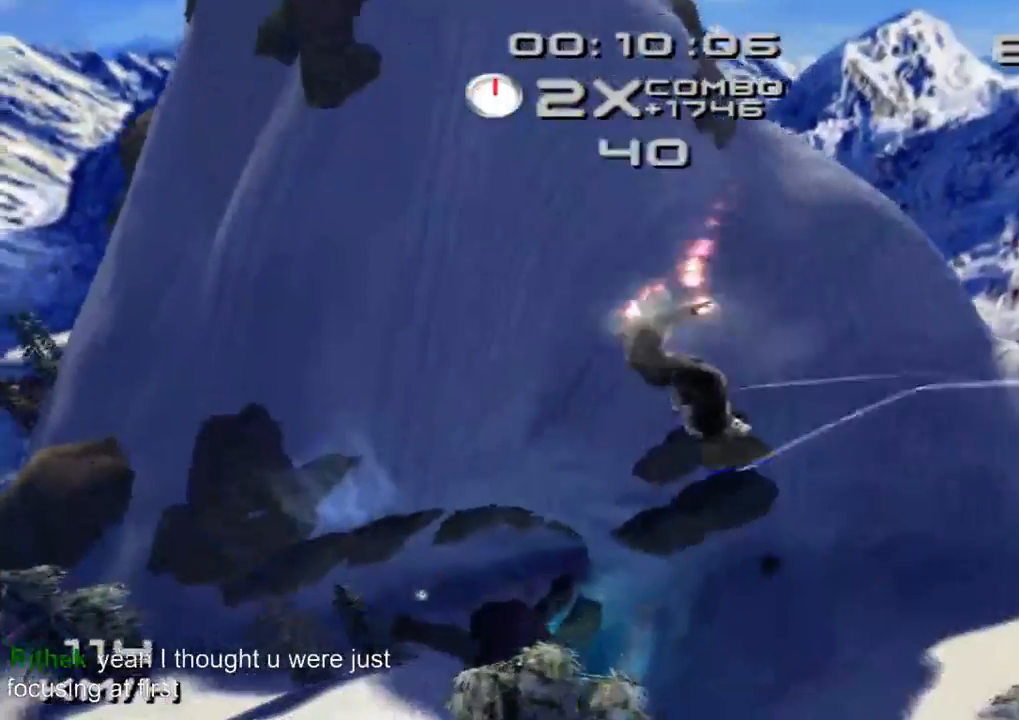
{"buttons": ["SQUARE", "R2", "DPAD_DOWN"], "left_stick": "center", "right_stick": "center", "events": [[33, "SQUARE", "down"], [133, "DPAD_LEFT", "up"], [167, "DPAD_DOWN", "up"], [200, "DPAD_DOWN", "down"], [333, "DPAD_DOWN", "up"], [400, "DPAD_DOWN", "down"], [433, "DPAD_LEFT", "down"], [500, "DPAD_LEFT", "up"]]}
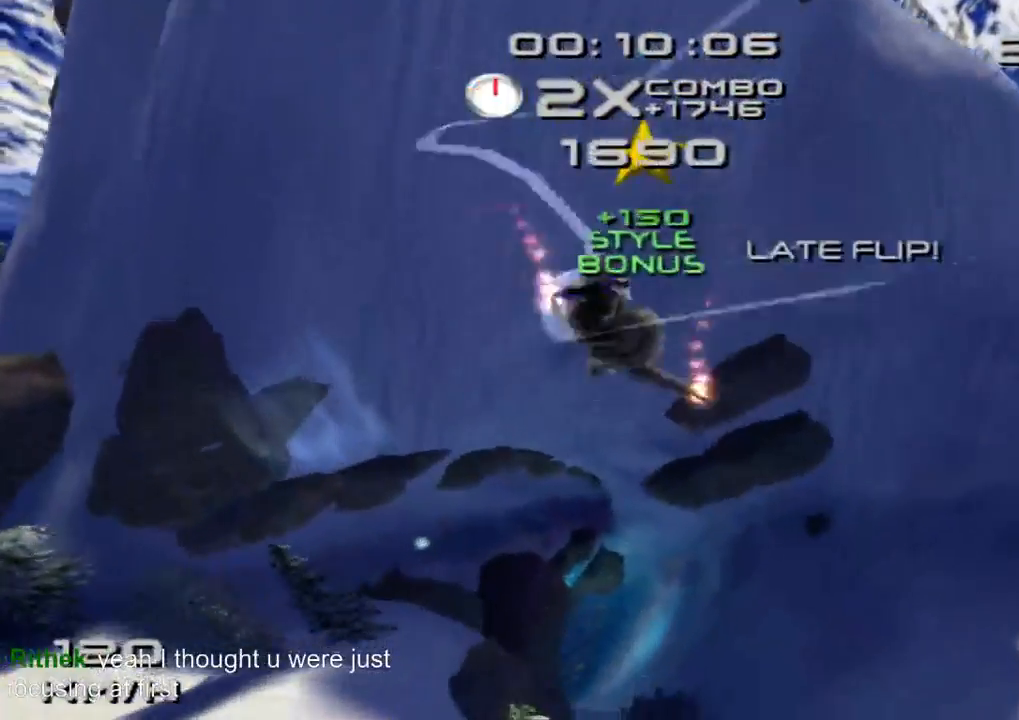
{"buttons": [], "left_stick": "center", "right_stick": "center", "events": [[33, "DPAD_DOWN", "up"], [100, "DPAD_DOWN", "down"], [100, "DPAD_LEFT", "down"], [167, "DPAD_DOWN", "up"], [167, "DPAD_LEFT", "up"], [267, "DPAD_DOWN", "down"], [267, "DPAD_LEFT", "down"], [467, "DPAD_LEFT", "up"], [467, "R2", "up"], [467, "SQUARE", "up"], [500, "DPAD_DOWN", "up"]]}
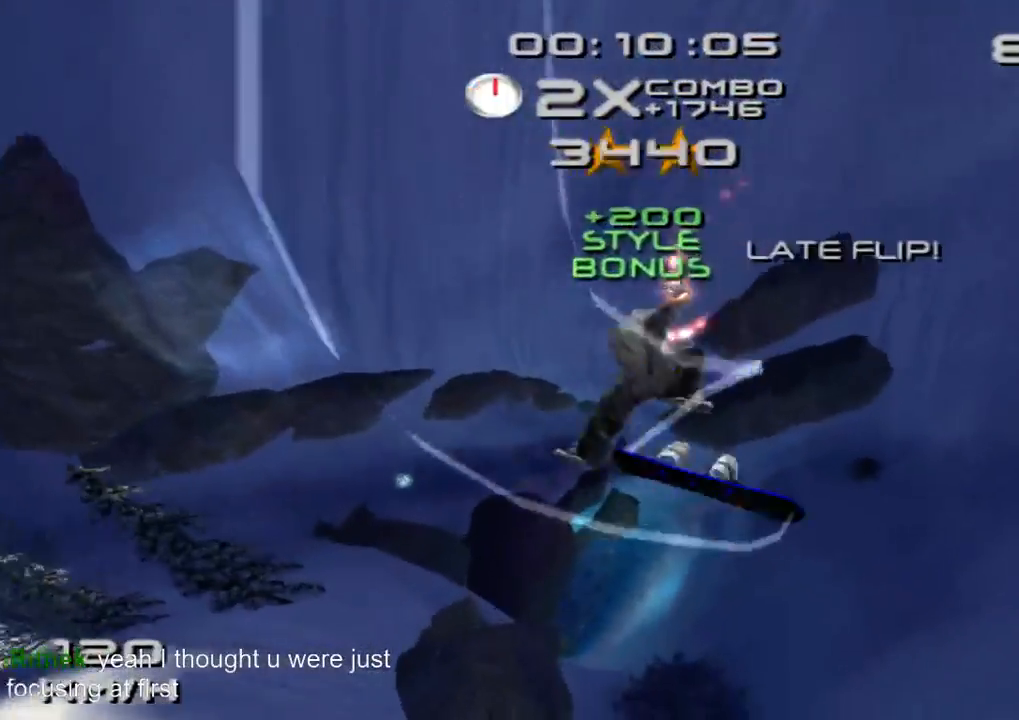
{"buttons": [], "left_stick": "center", "right_stick": "center", "events": []}
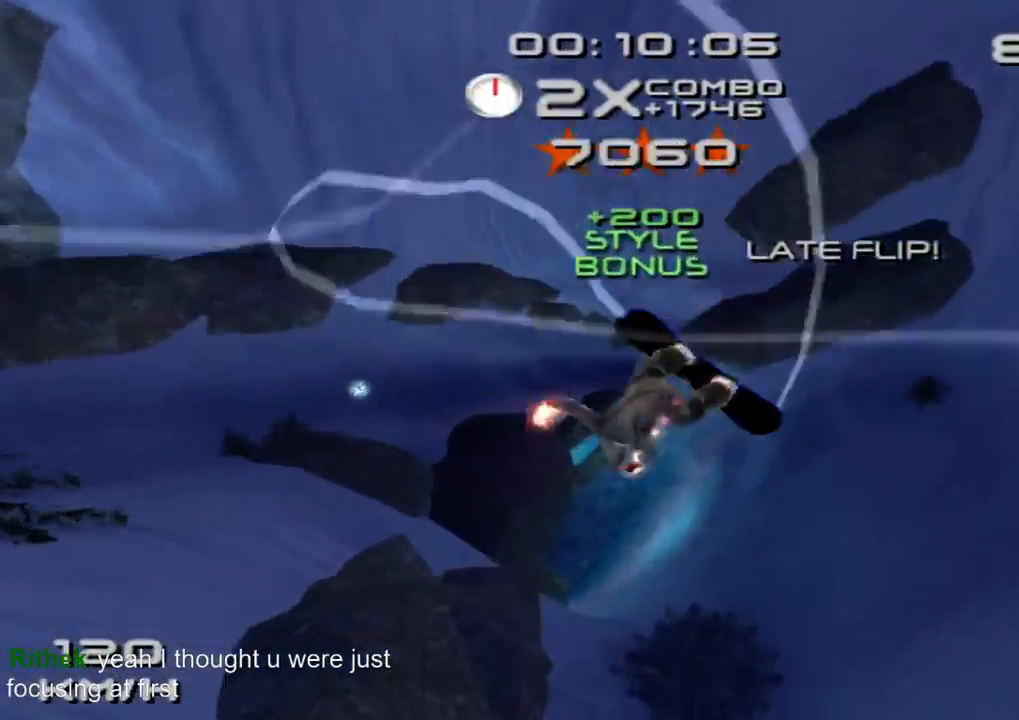
{"buttons": ["SQUARE"], "left_stick": "center", "right_stick": "center", "events": [[200, "DPAD_LEFT", "down"], [333, "SQUARE", "down"], [400, "DPAD_LEFT", "up"]]}
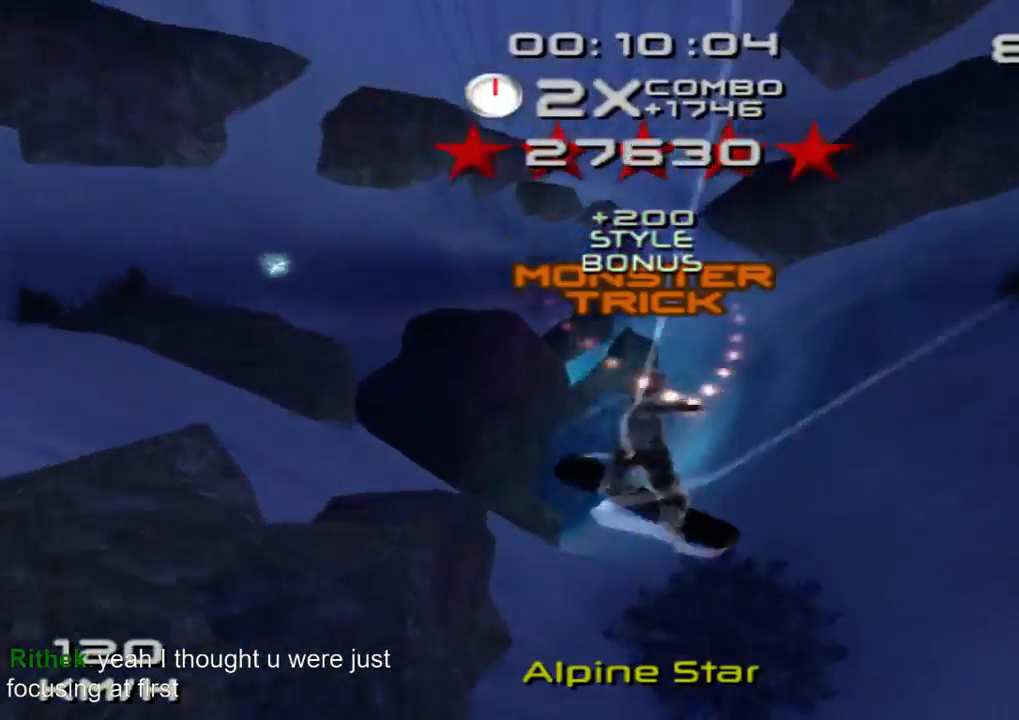
{"buttons": ["SQUARE"], "left_stick": "center", "right_stick": "center", "events": []}
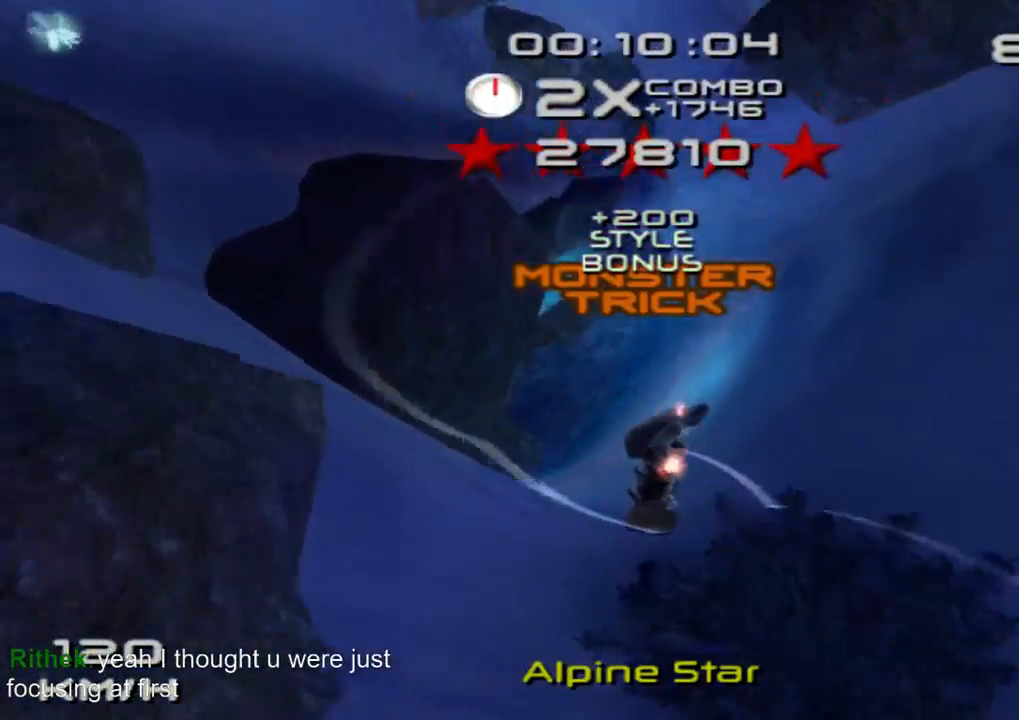
{"buttons": [], "left_stick": "center", "right_stick": "center", "events": [[500, "SQUARE", "up"]]}
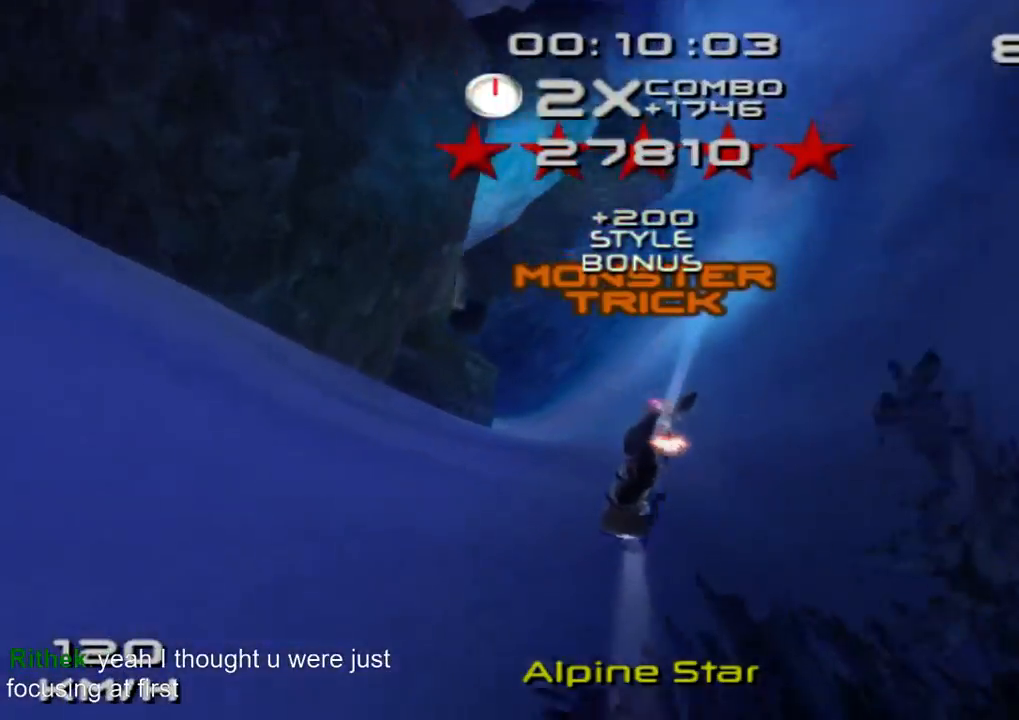
{"buttons": [], "left_stick": "left", "right_stick": "center", "events": [[133, "left_stick", "left"]]}
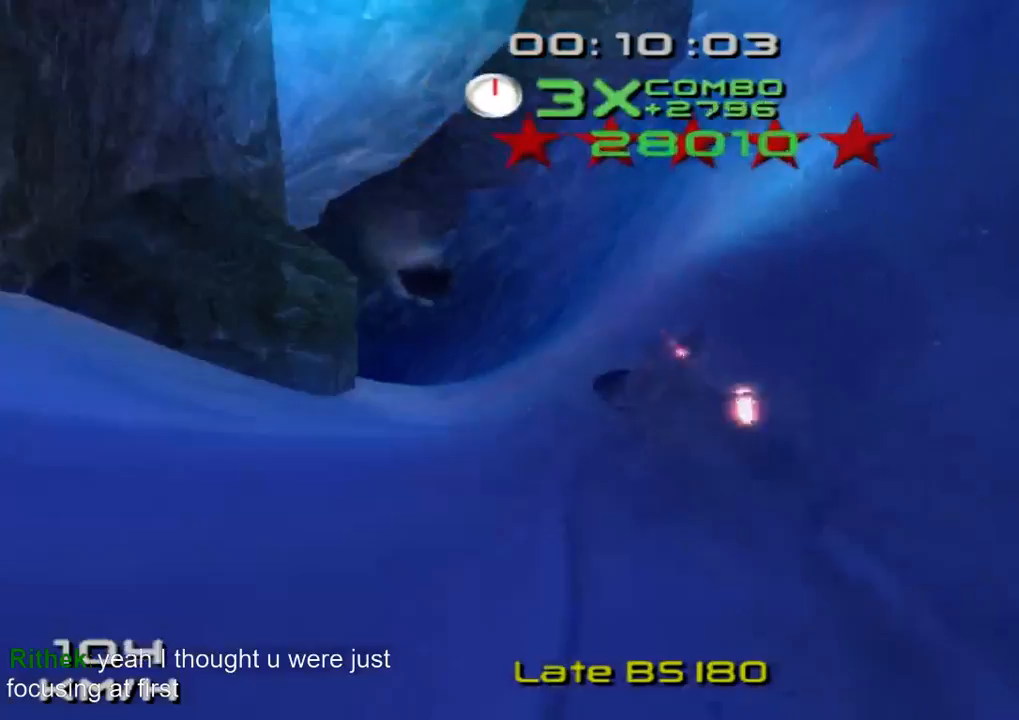
{"buttons": [], "left_stick": "left", "right_stick": "center", "events": []}
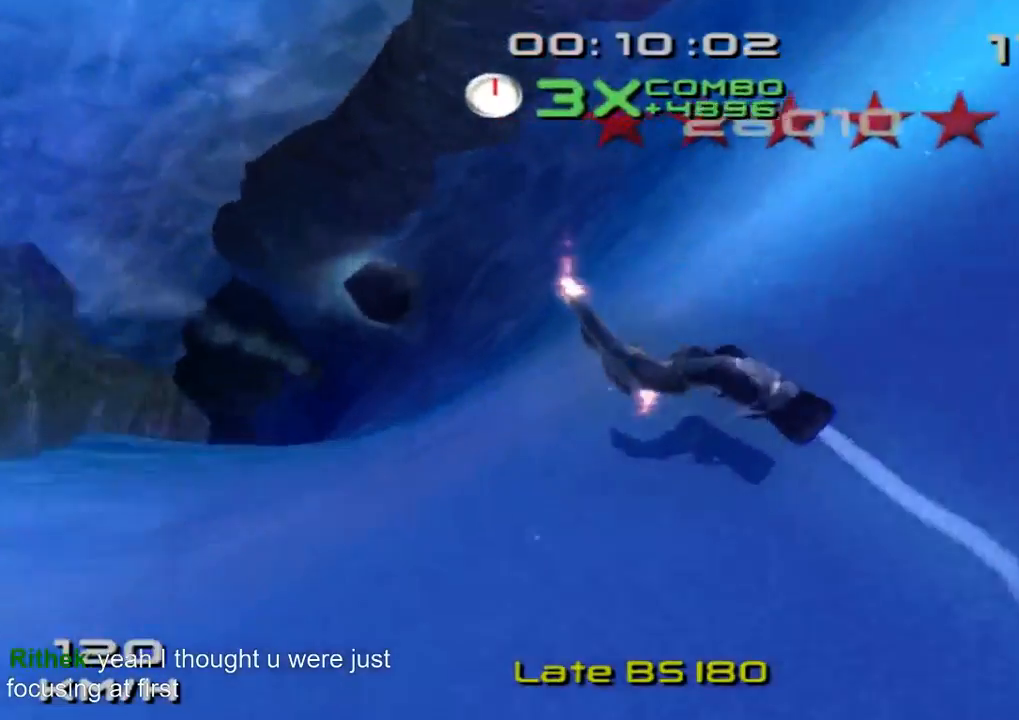
{"buttons": [], "left_stick": "left", "right_stick": "center", "events": []}
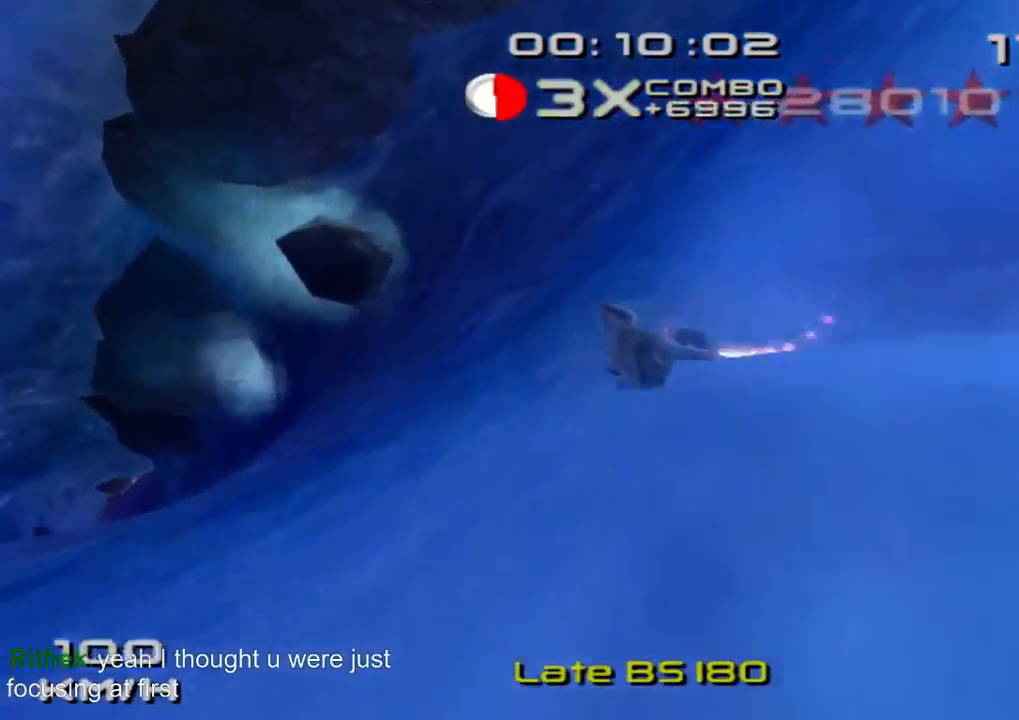
{"buttons": ["SQUARE"], "left_stick": "left", "right_stick": "center", "events": [[200, "SQUARE", "down"]]}
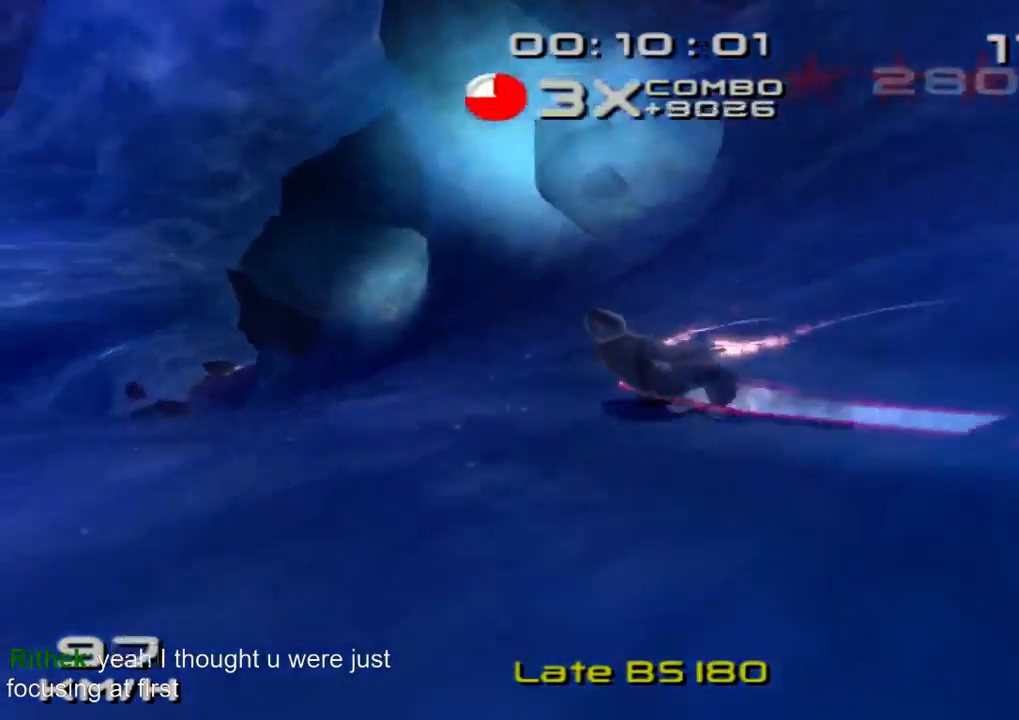
{"buttons": ["SQUARE"], "left_stick": "up-left", "right_stick": "center", "events": [[267, "left_stick", "up-left"]]}
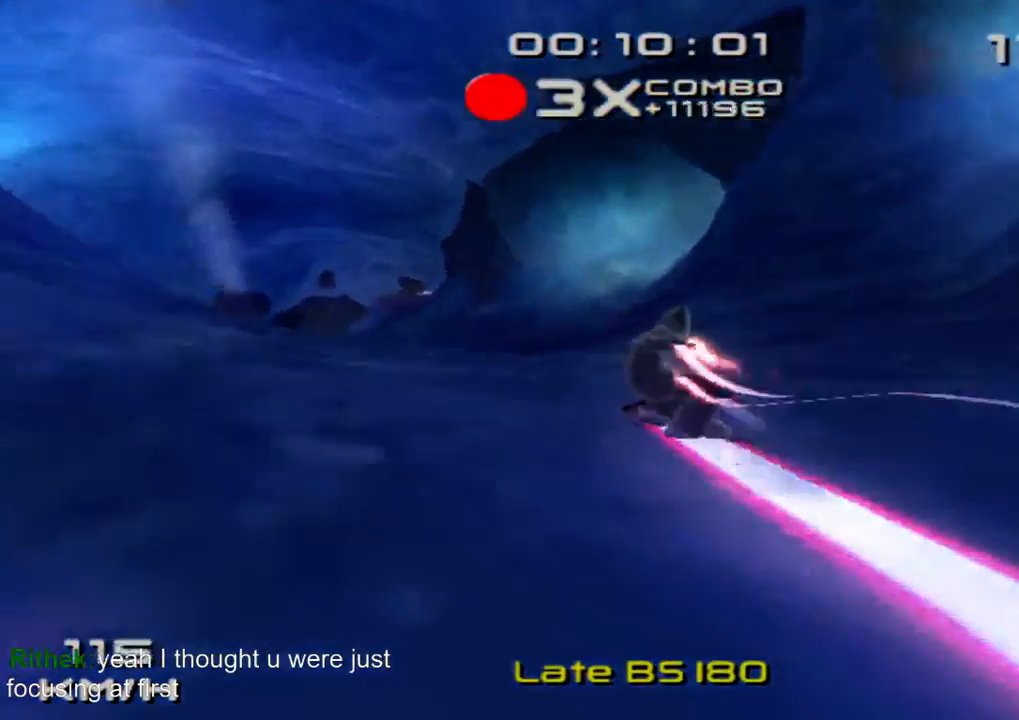
{"buttons": ["SQUARE"], "left_stick": "up-left", "right_stick": "center", "events": []}
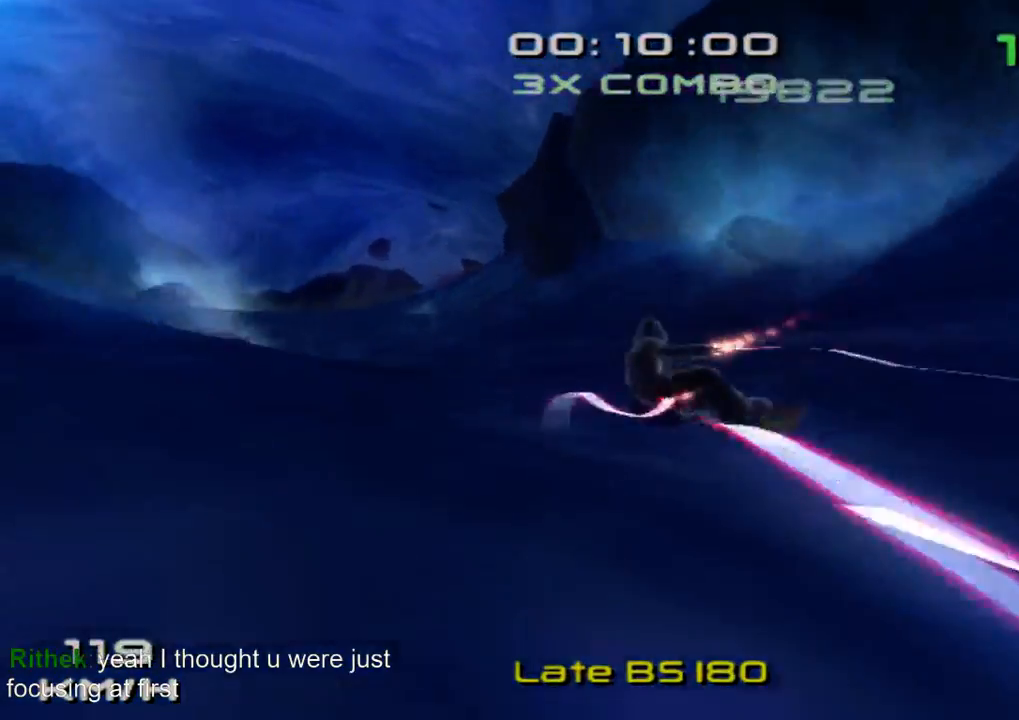
{"buttons": ["SQUARE"], "left_stick": "up-left", "right_stick": "center", "events": []}
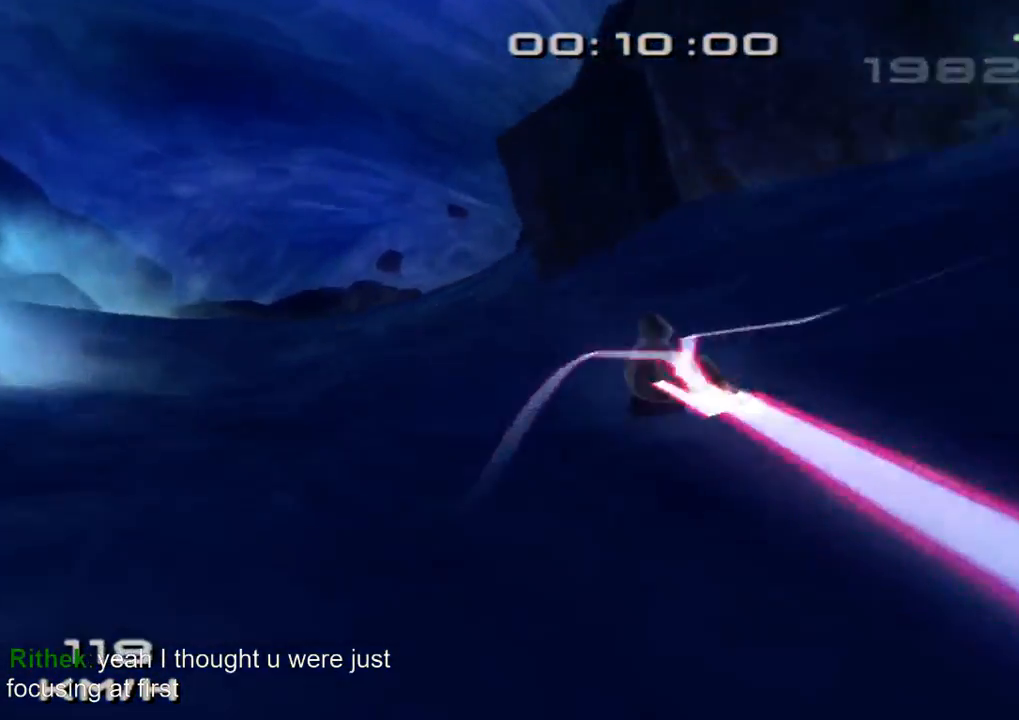
{"buttons": ["CROSS", "SQUARE"], "left_stick": "up-right", "right_stick": "center", "events": [[200, "left_stick", "up"], [267, "CROSS", "down"], [367, "left_stick", "up-right"]]}
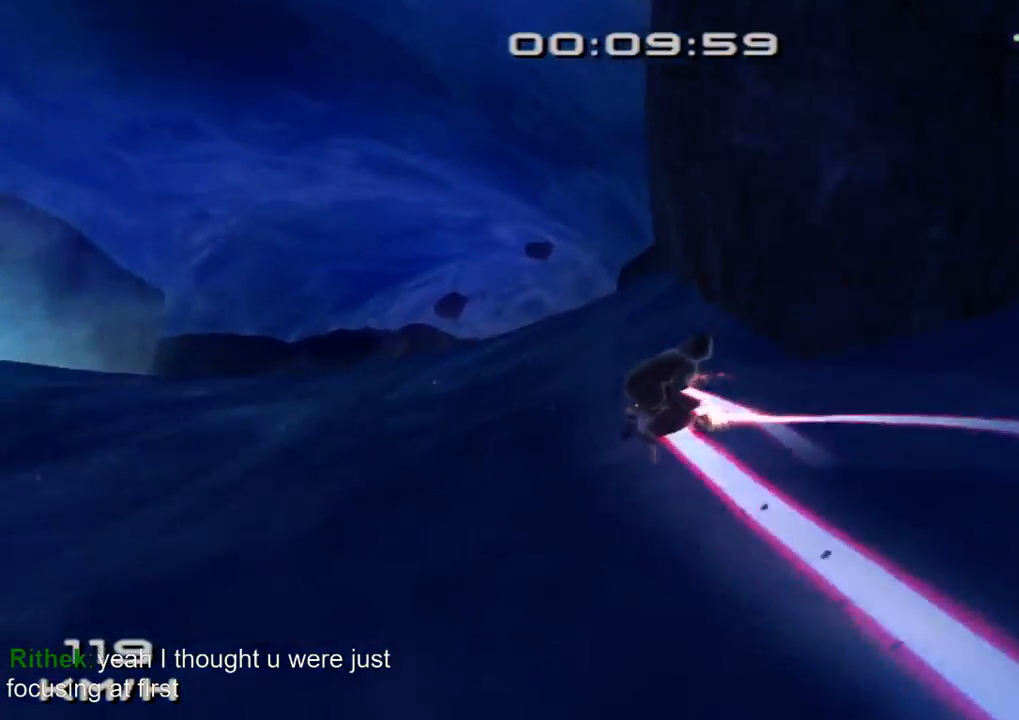
{"buttons": ["CROSS", "SQUARE", "DPAD_DOWN"], "left_stick": "center", "right_stick": "center", "events": [[167, "left_stick", "center"], [433, "DPAD_DOWN", "down"]]}
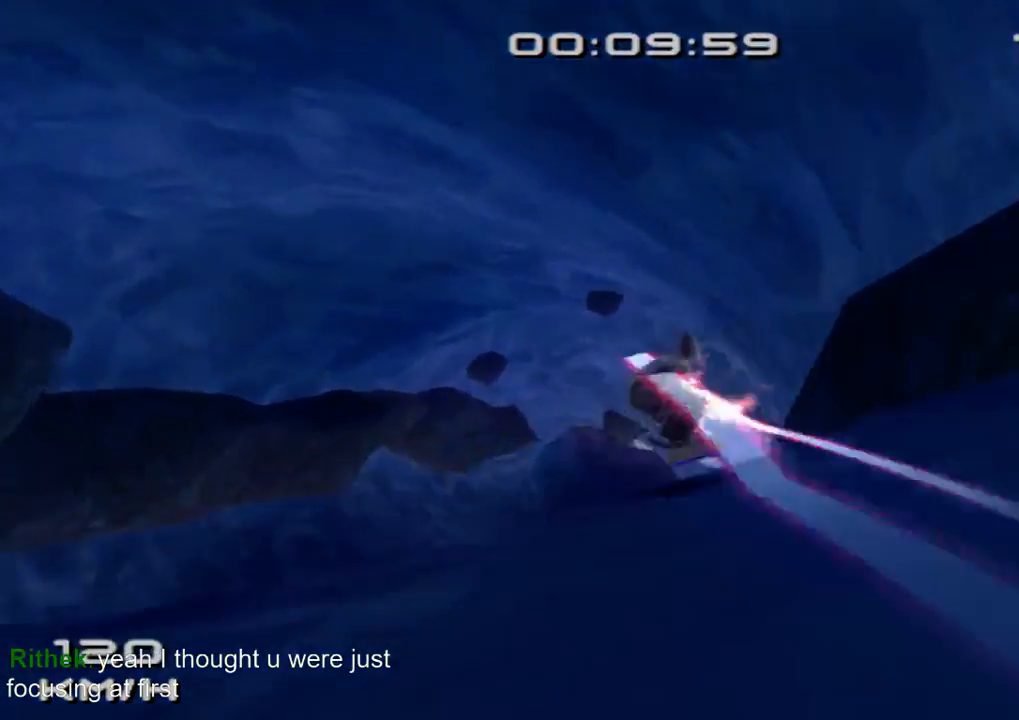
{"buttons": ["SQUARE"], "left_stick": "center", "right_stick": "center", "events": [[67, "CROSS", "up"], [133, "DPAD_DOWN", "up"]]}
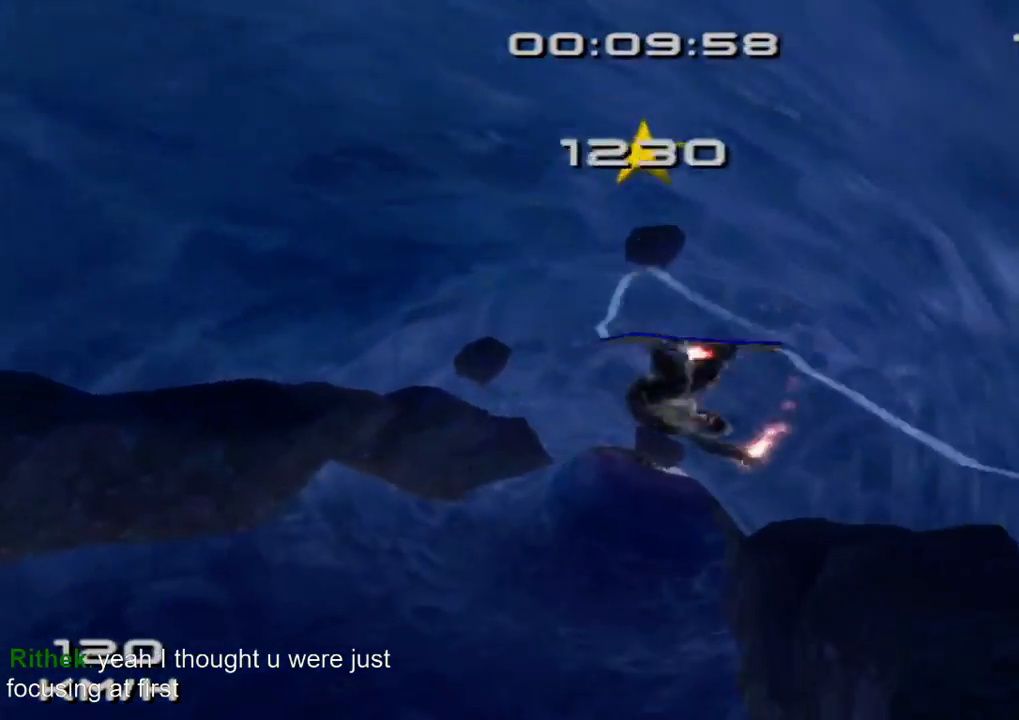
{"buttons": ["SQUARE"], "left_stick": "center", "right_stick": "center", "events": []}
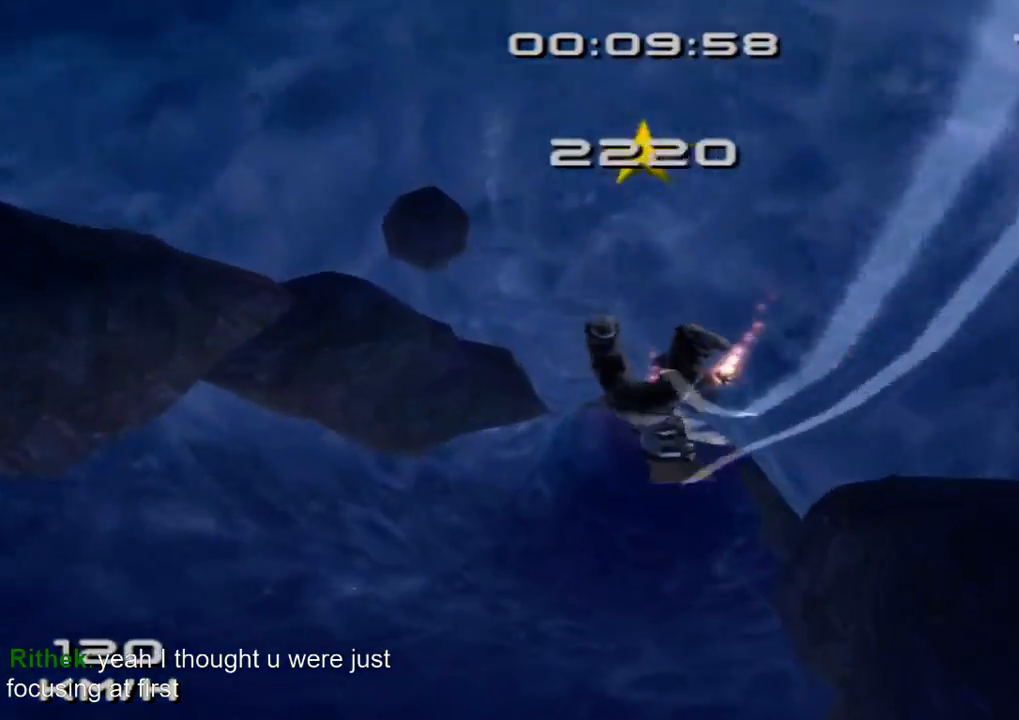
{"buttons": ["SQUARE"], "left_stick": "center", "right_stick": "center", "events": []}
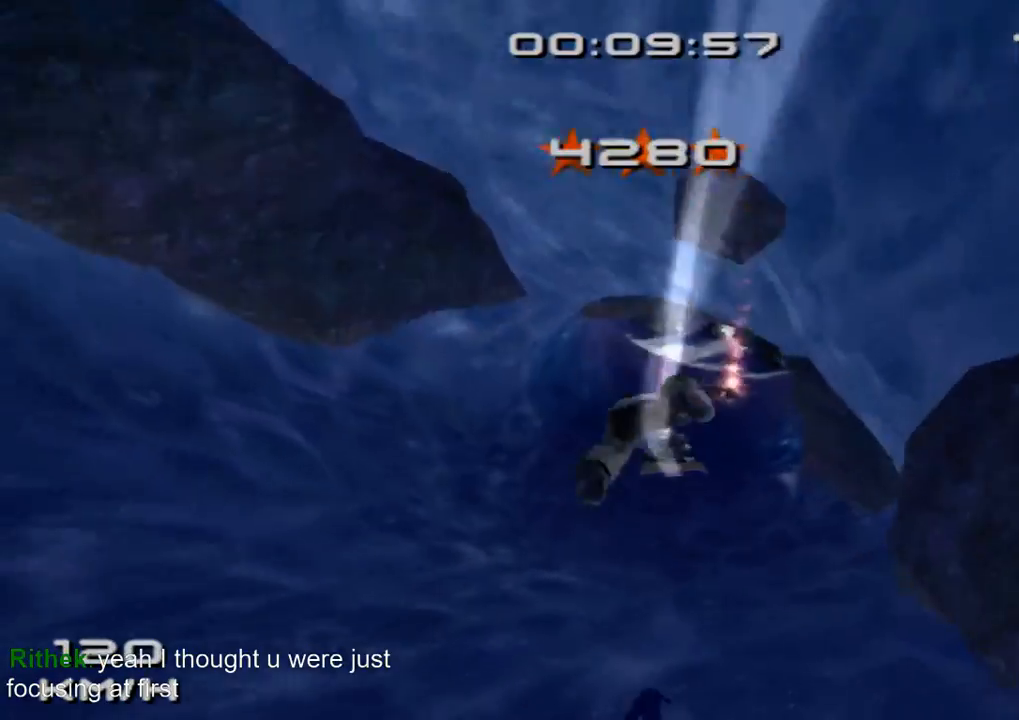
{"buttons": ["CROSS", "SQUARE"], "left_stick": "center", "right_stick": "center", "events": [[200, "CROSS", "down"]]}
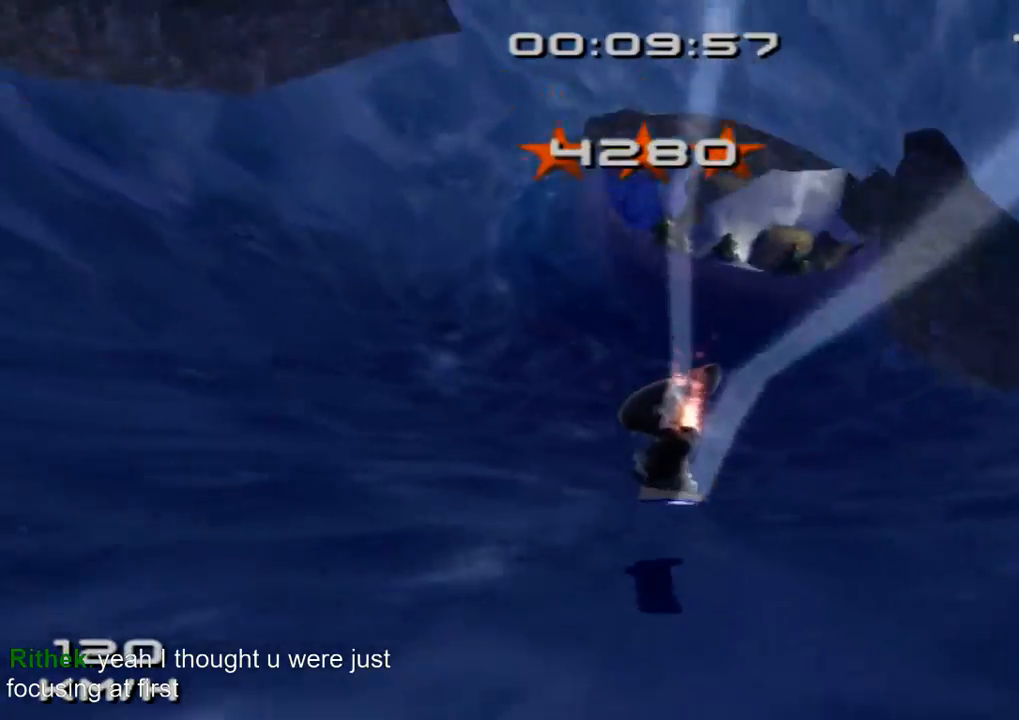
{"buttons": ["CROSS", "SQUARE"], "left_stick": "center", "right_stick": "center", "events": []}
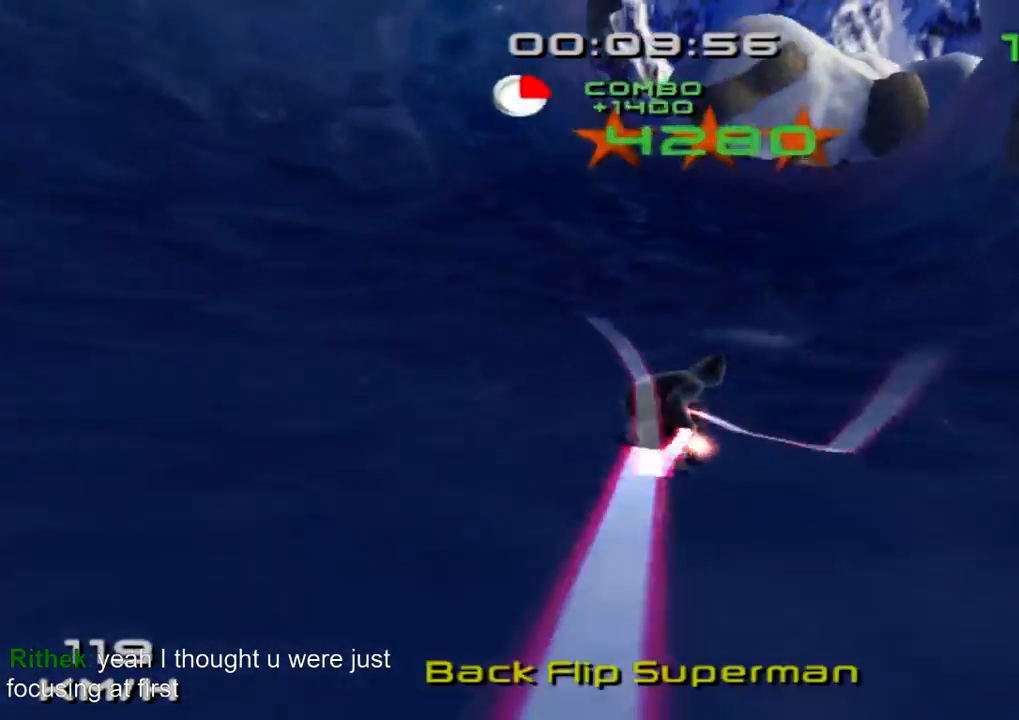
{"buttons": ["CROSS", "SQUARE"], "left_stick": "center", "right_stick": "center", "events": []}
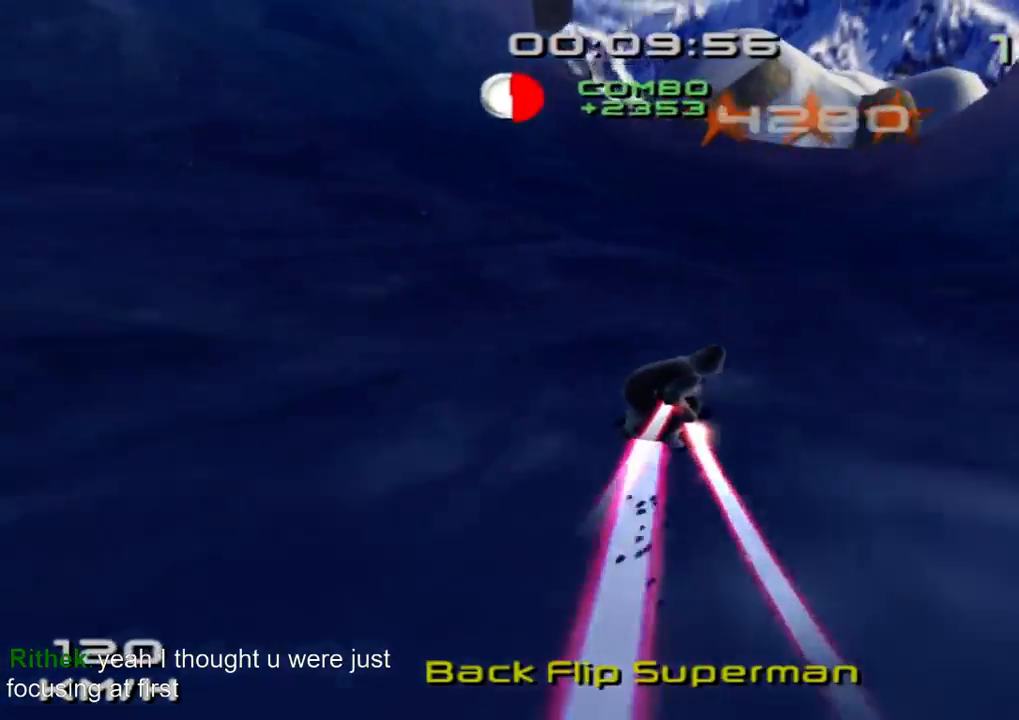
{"buttons": ["CROSS", "SQUARE", "DPAD_DOWN", "DPAD_LEFT"], "left_stick": "center", "right_stick": "center", "events": [[333, "DPAD_DOWN", "down"], [333, "DPAD_LEFT", "down"]]}
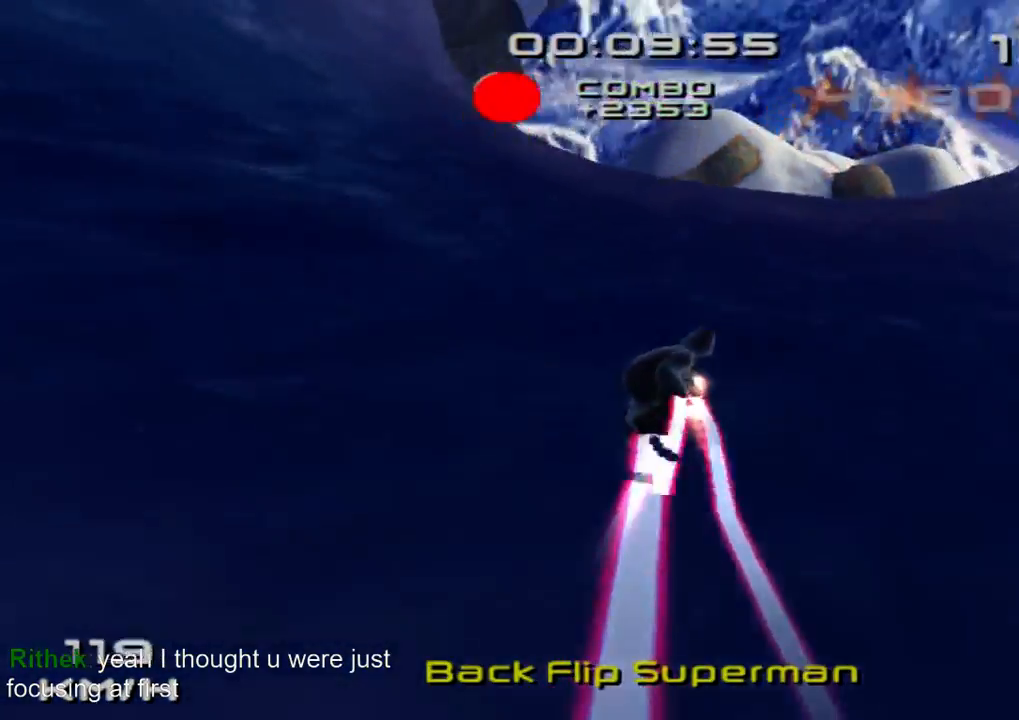
{"buttons": ["CROSS", "SQUARE", "DPAD_DOWN", "DPAD_LEFT"], "left_stick": "center", "right_stick": "center", "events": []}
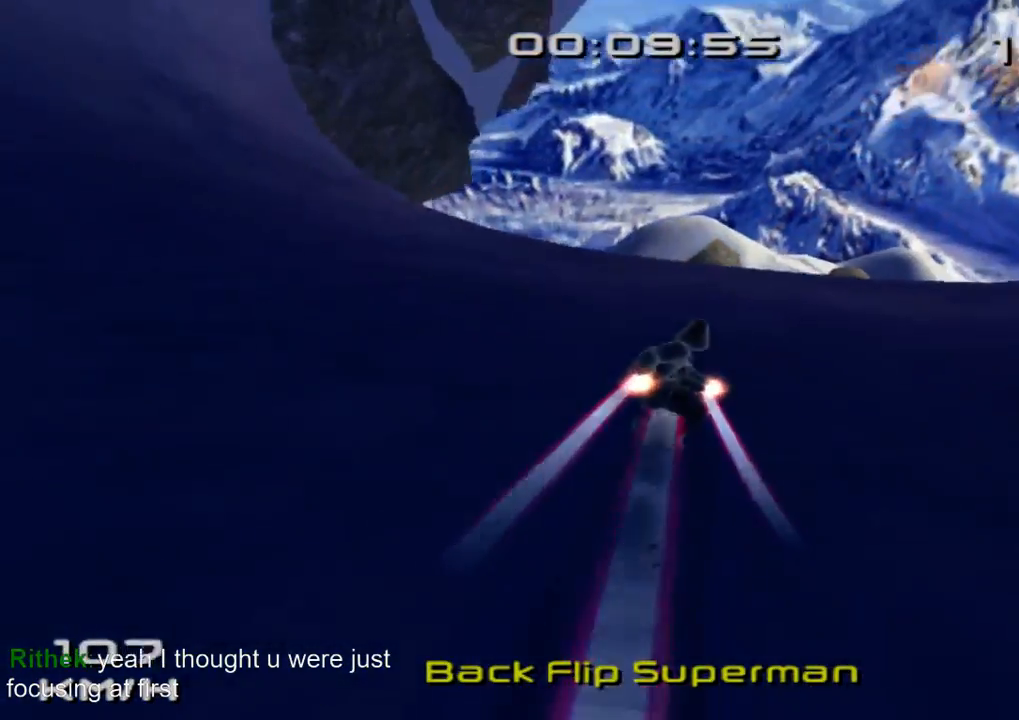
{"buttons": ["SQUARE", "L2"], "left_stick": "center", "right_stick": "center", "events": [[167, "CROSS", "up"], [167, "DPAD_LEFT", "up"], [167, "L2", "down"], [333, "DPAD_DOWN", "up"]]}